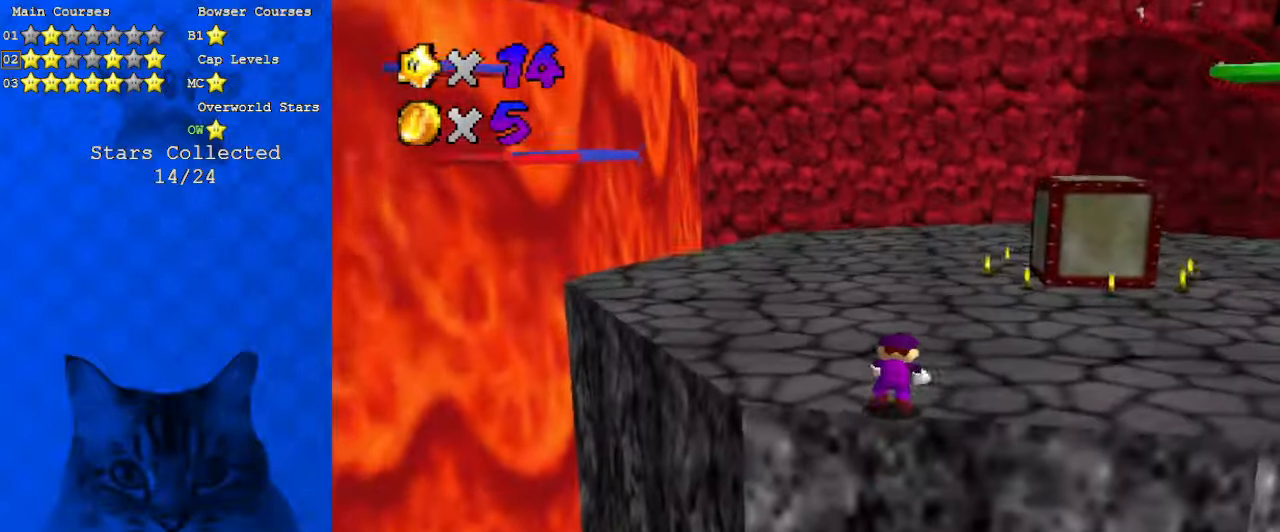
Gameplay with keyboard; each line is a JSON object with the keys held at the frame after it. "events" lists presses ("down") and releases ("up") of "a", "c", "ctrl", "d", "down", "left", "return", "right", "s", "shift", "up", "w", "x" and "y" between this image and that frame as [ms after this image, input, new state], when the widget could be followed in between. No other keys are recorded. Mouse input is not recorded.
{"keys": ["left", "up"], "events": [[66, "shift", "up"], [266, "a", "down"], [400, "a", "up"], [466, "left", "down"]]}
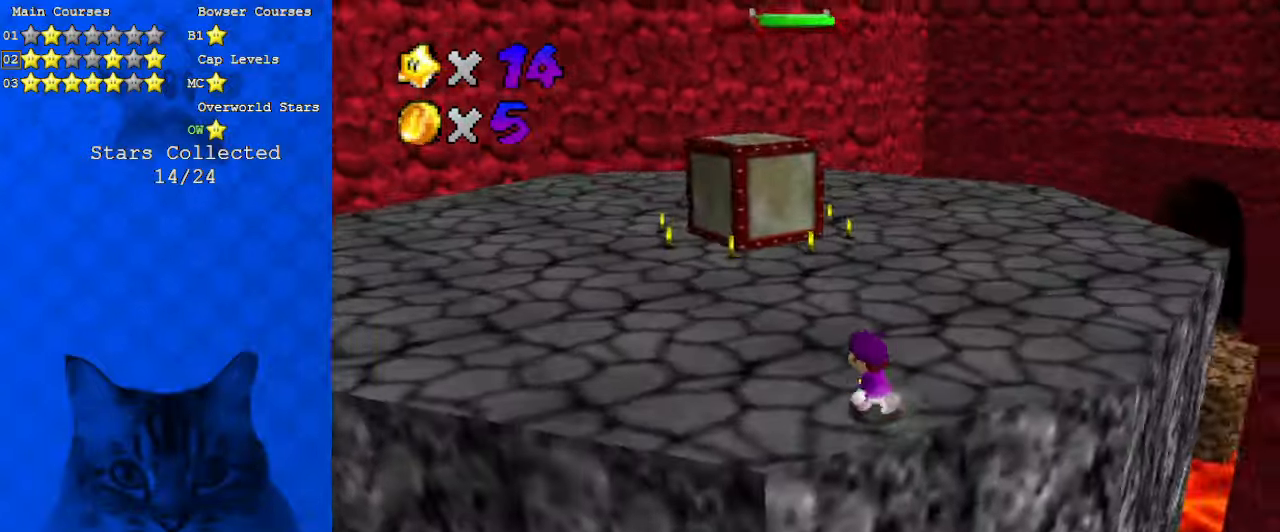
{"keys": ["left", "shift", "up"], "events": [[266, "left", "up"], [366, "shift", "down"], [500, "left", "down"]]}
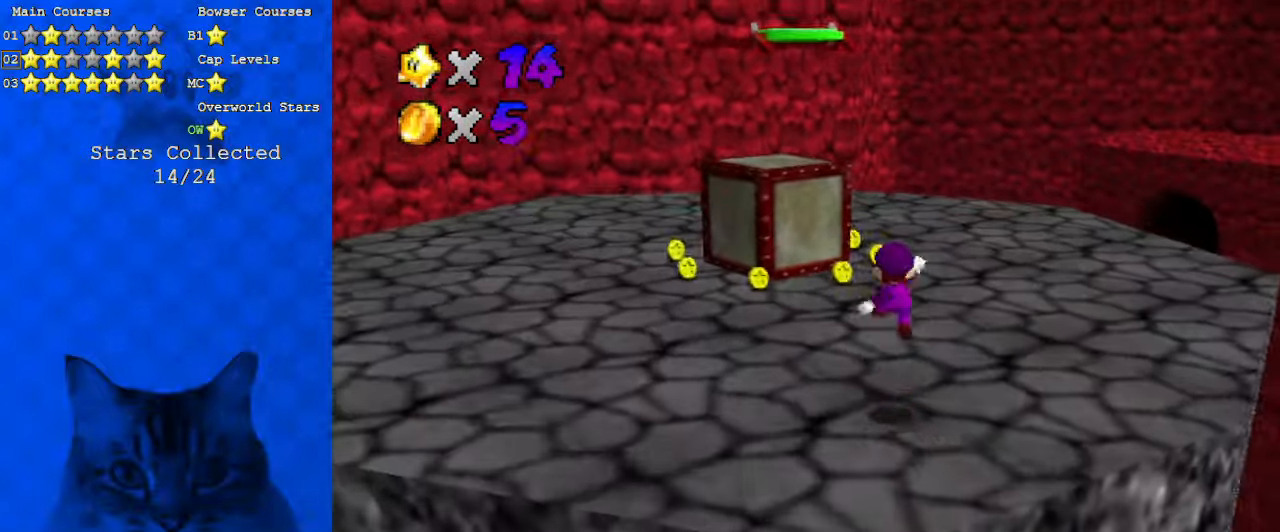
{"keys": ["up"], "events": [[66, "shift", "up"], [100, "w", "down"], [133, "left", "up"], [266, "w", "up"], [333, "left", "down"], [433, "left", "up"]]}
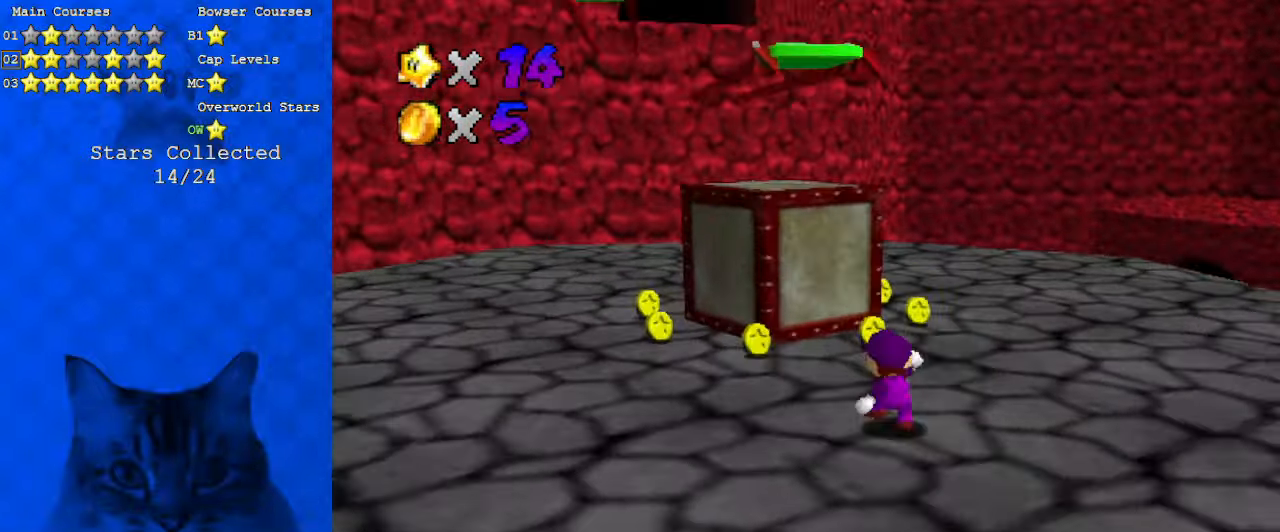
{"keys": ["s", "shift"], "events": [[66, "left", "down"], [66, "shift", "down"], [166, "d", "down"], [233, "up", "up"], [333, "down", "down"], [400, "d", "up"], [400, "left", "up"], [400, "s", "down"], [433, "down", "up"]]}
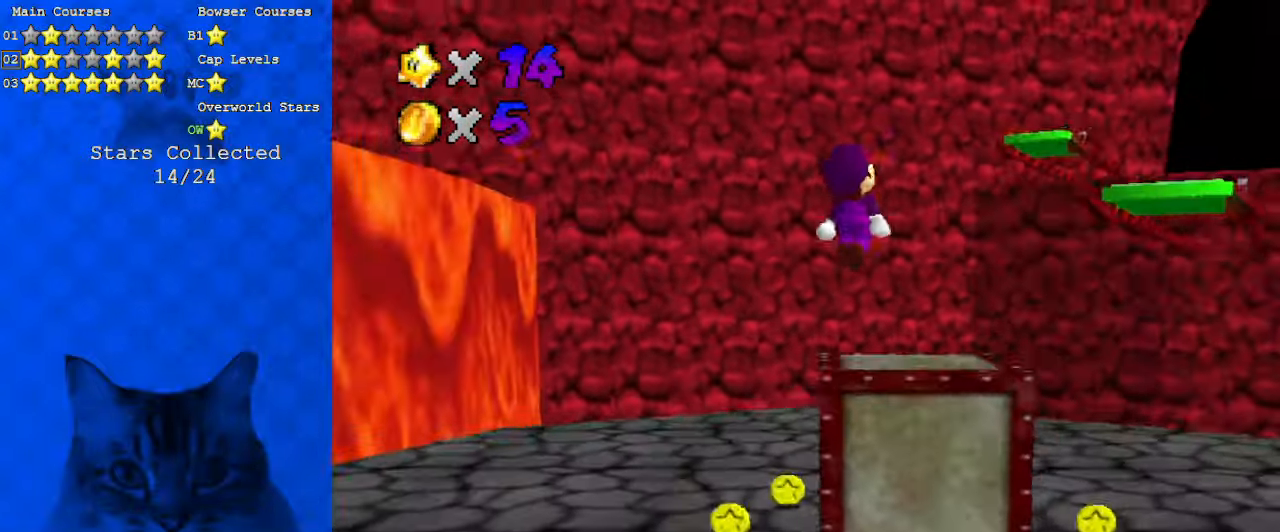
{"keys": ["right", "shift", "up"], "events": [[66, "s", "up"], [66, "up", "down"], [166, "shift", "up"], [300, "right", "down"], [500, "shift", "down"]]}
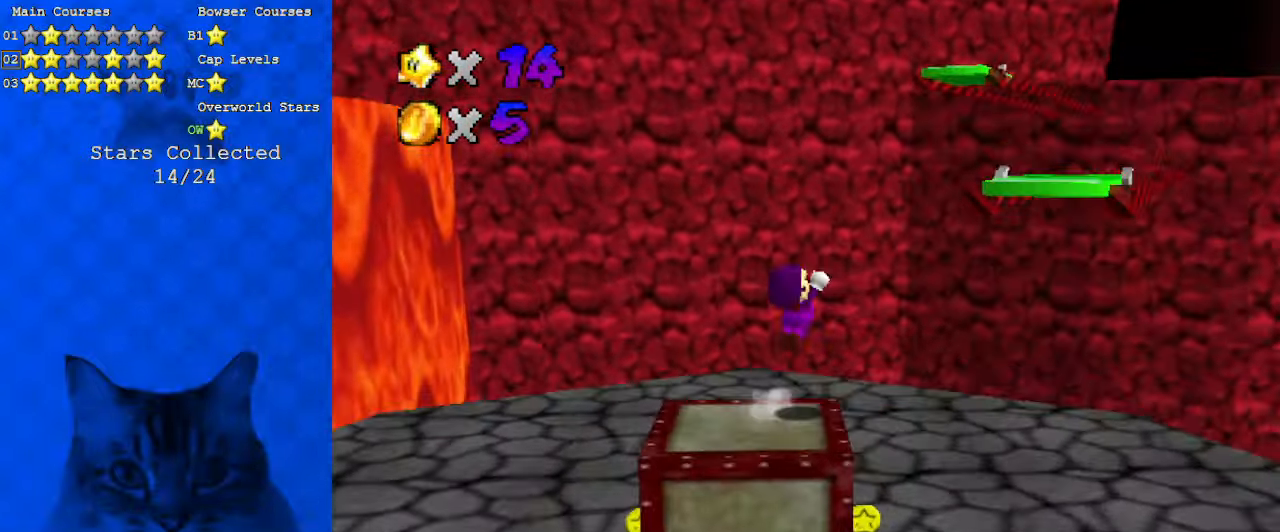
{"keys": ["d", "right", "up"], "events": [[166, "ctrl", "down"], [366, "ctrl", "up"], [366, "shift", "up"], [400, "d", "down"]]}
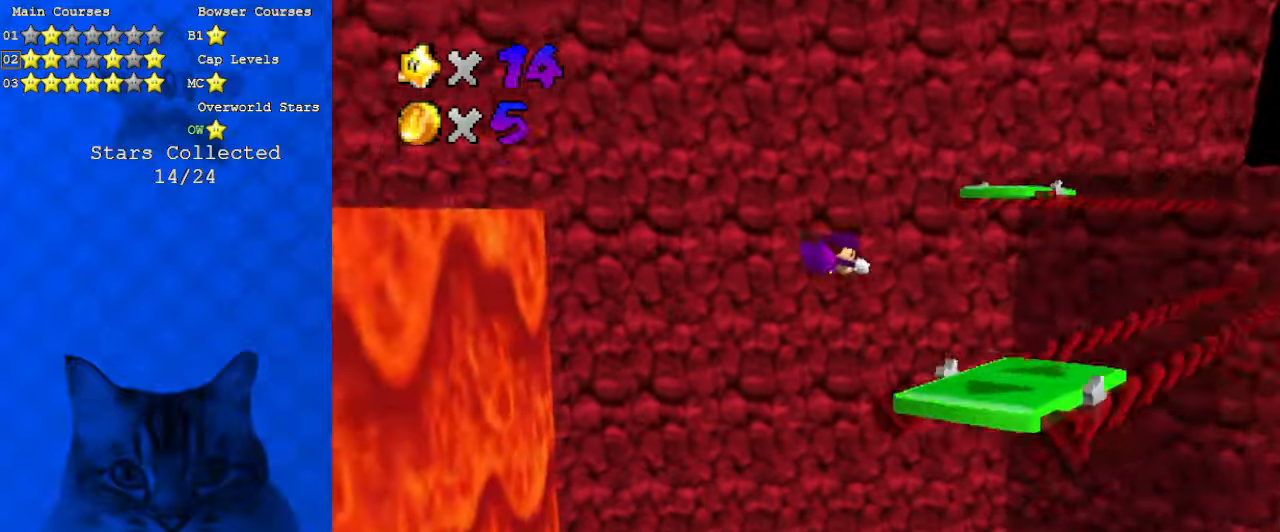
{"keys": ["down", "left", "shift"], "events": [[100, "d", "up"], [166, "up", "up"], [233, "right", "up"], [266, "left", "down"], [300, "down", "down"], [400, "down", "up"], [500, "down", "down"], [500, "shift", "down"]]}
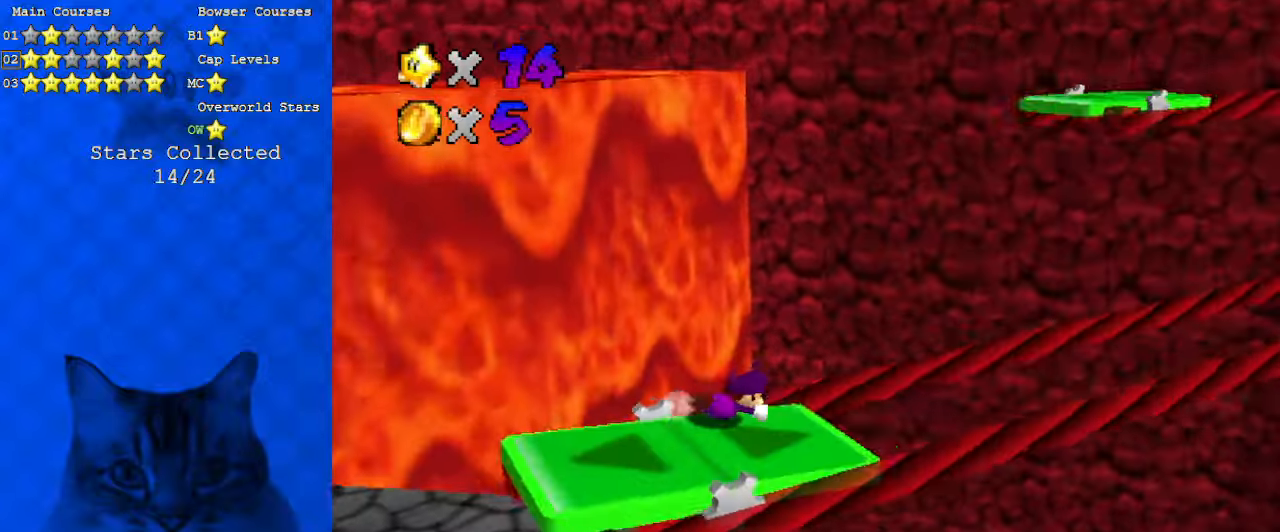
{"keys": ["left"], "events": [[233, "d", "down"], [366, "down", "up"], [433, "d", "up"], [466, "shift", "up"]]}
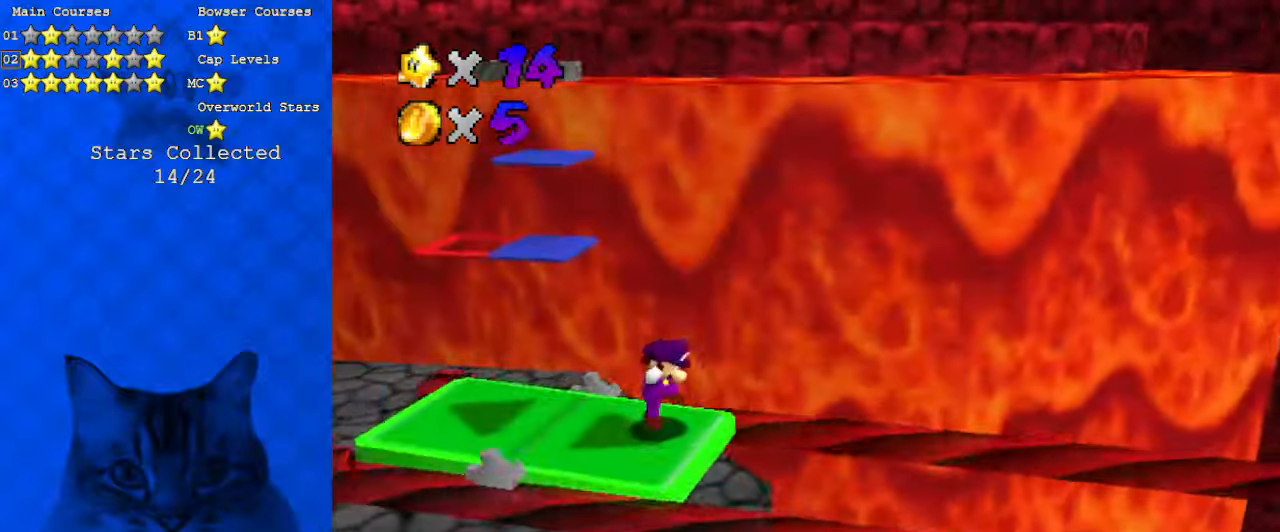
{"keys": [], "events": [[66, "left", "up"], [100, "w", "down"], [233, "w", "up"], [300, "d", "down"], [433, "d", "up"]]}
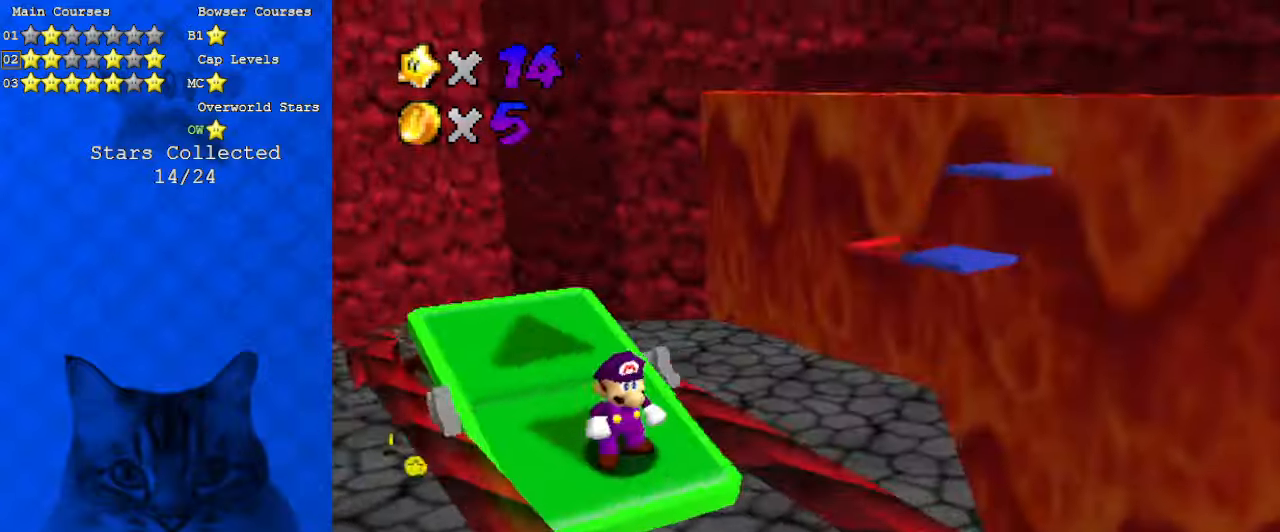
{"keys": ["a"], "events": [[400, "a", "down"]]}
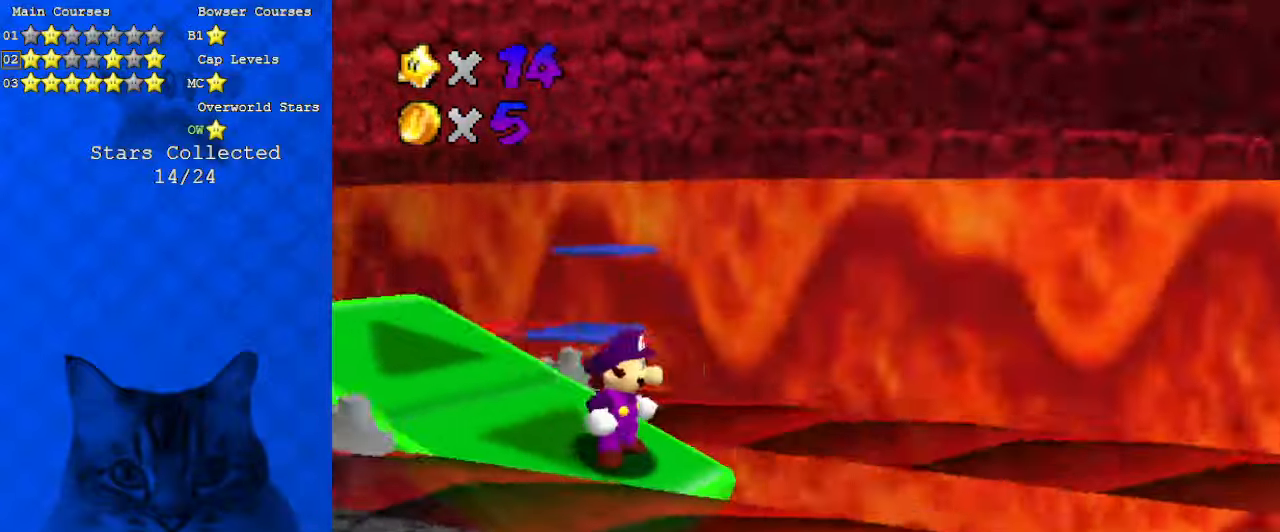
{"keys": ["a"], "events": [[33, "a", "up"], [166, "a", "down"], [266, "a", "up"], [400, "a", "down"]]}
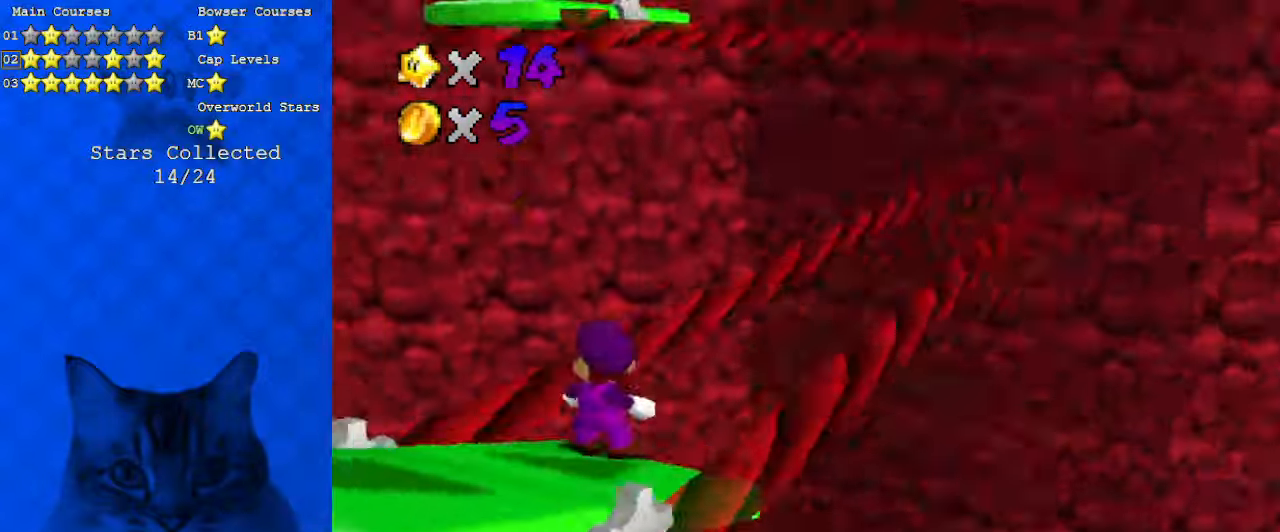
{"keys": ["d", "down"], "events": [[33, "s", "down"], [66, "a", "up"], [166, "s", "up"], [400, "down", "down"], [500, "d", "down"]]}
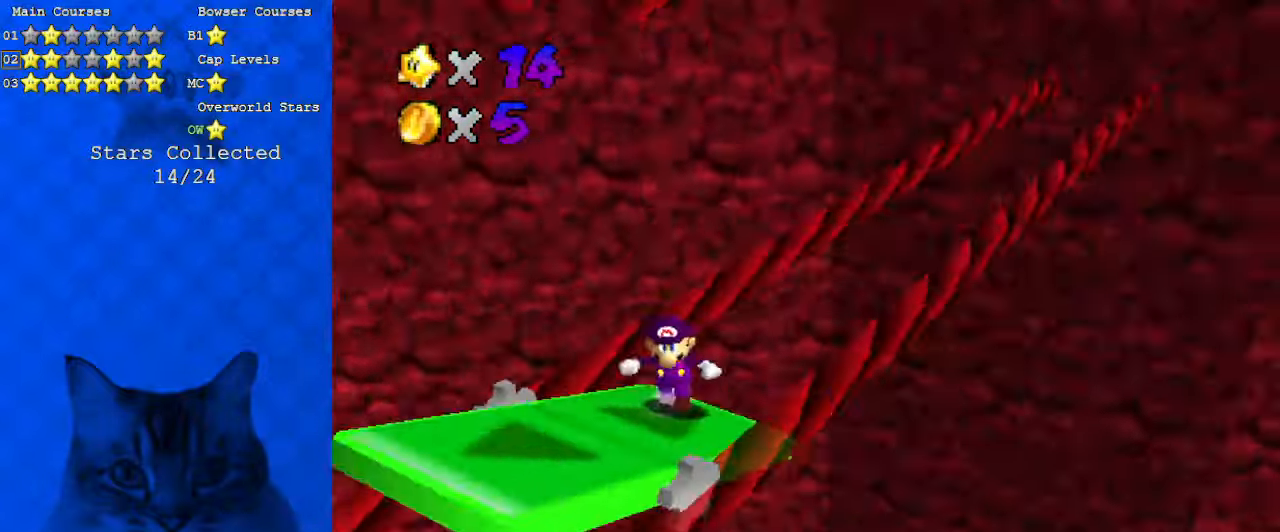
{"keys": [], "events": [[33, "s", "down"], [100, "down", "up"], [133, "s", "up"], [166, "d", "up"]]}
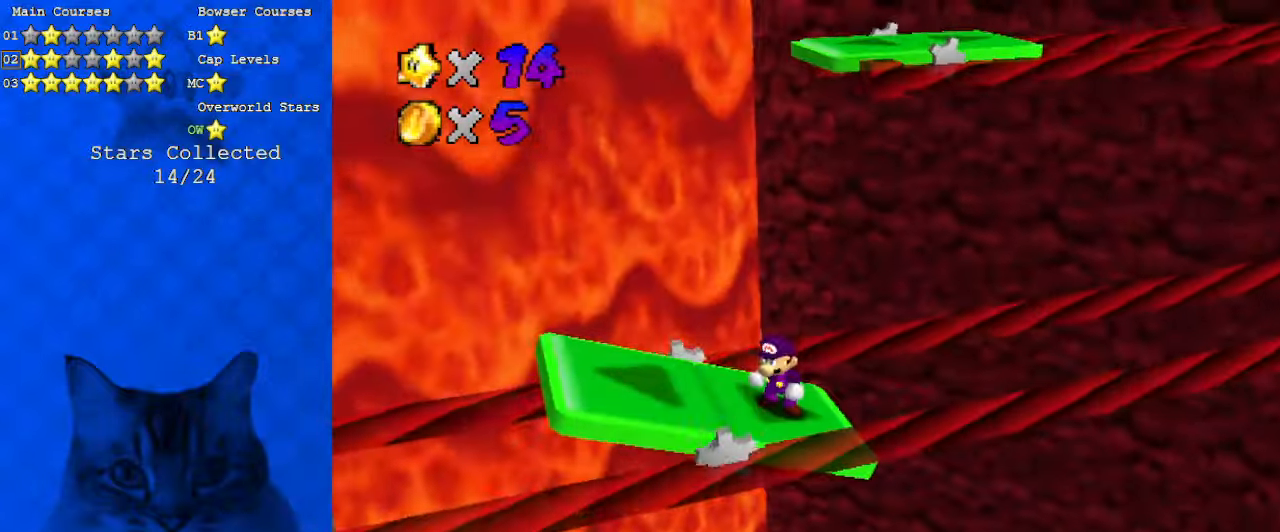
{"keys": [], "events": []}
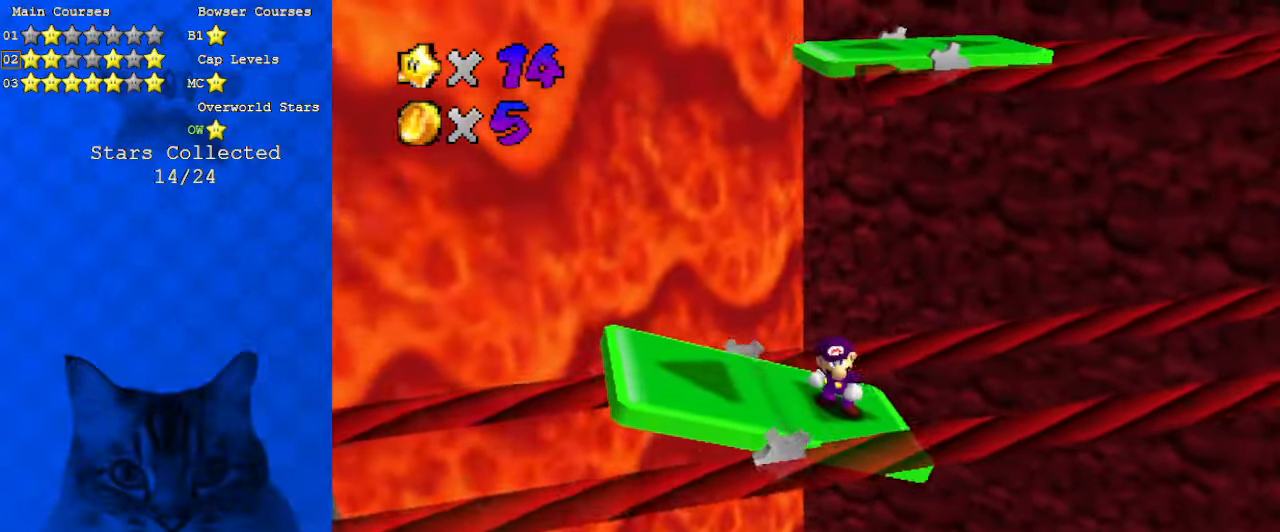
{"keys": [], "events": []}
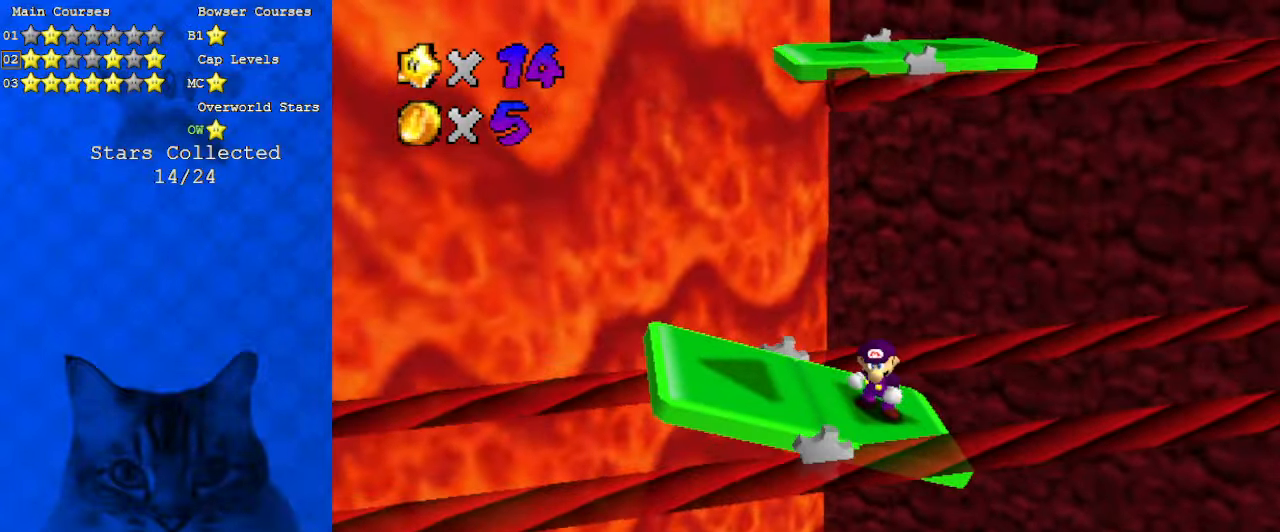
{"keys": [], "events": [[133, "left", "down"], [333, "left", "up"]]}
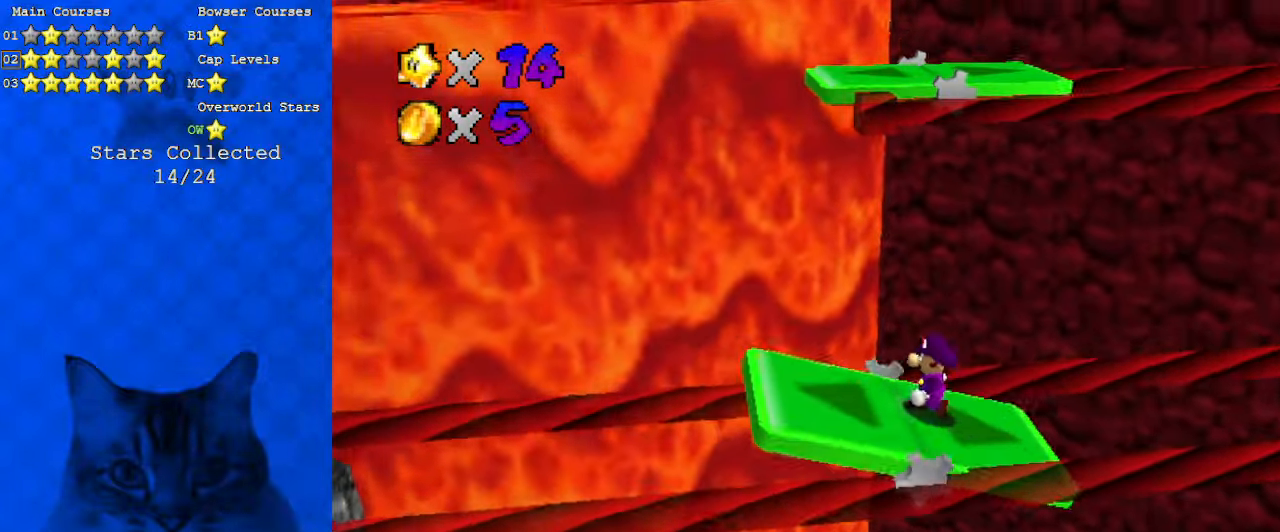
{"keys": [], "events": []}
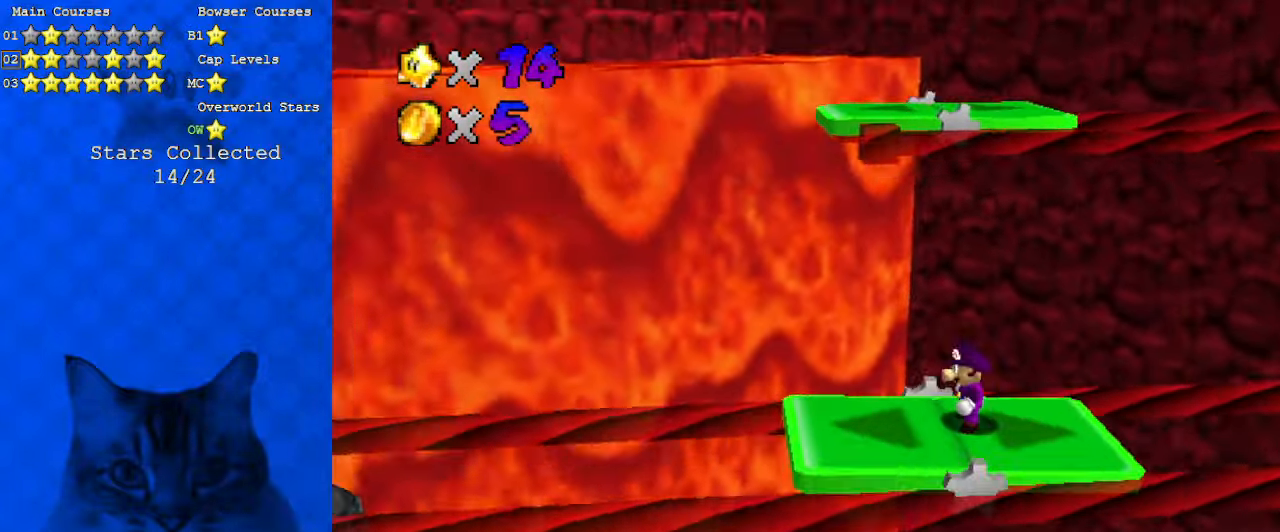
{"keys": ["left", "shift"], "events": [[266, "up", "down"], [333, "up", "up"], [466, "shift", "down"], [500, "left", "down"]]}
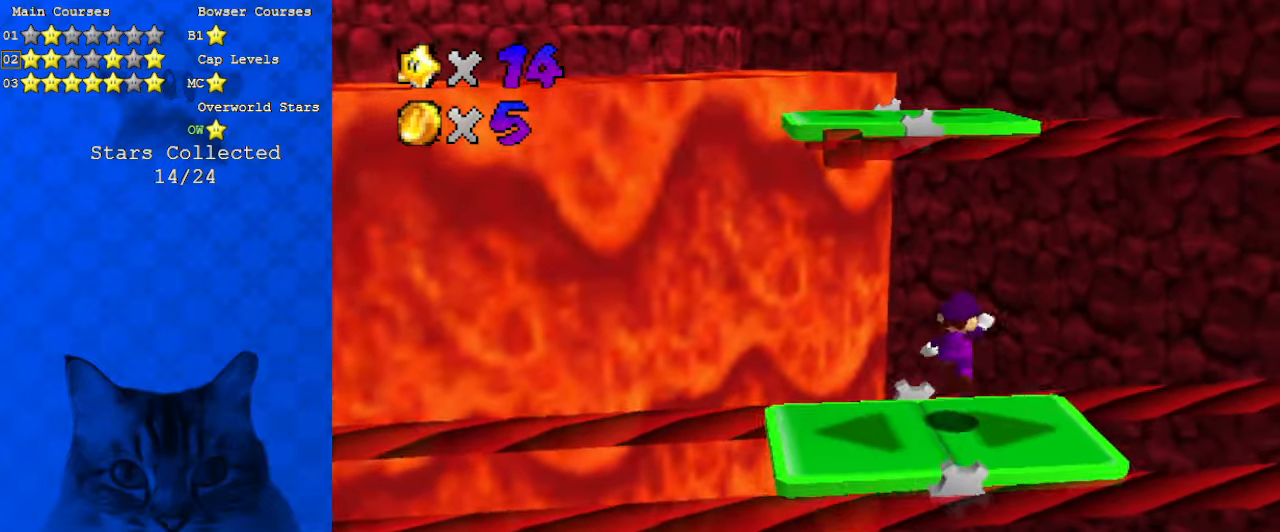
{"keys": [], "events": [[66, "down", "down"], [66, "shift", "up"], [100, "down", "up"], [100, "left", "up"], [233, "down", "down"], [333, "down", "up"]]}
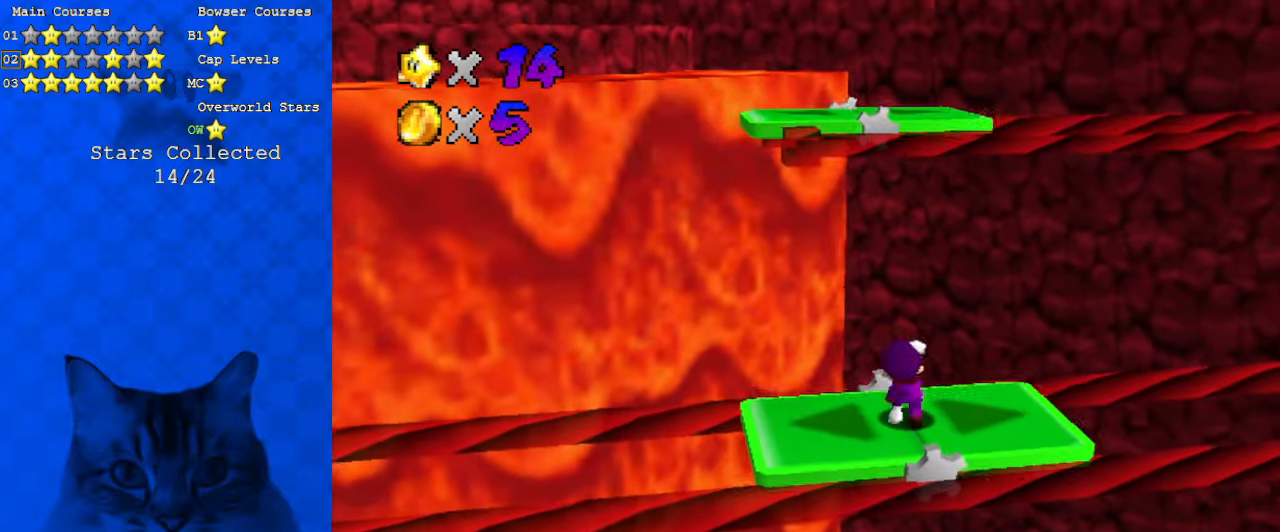
{"keys": ["right"], "events": [[66, "right", "down"]]}
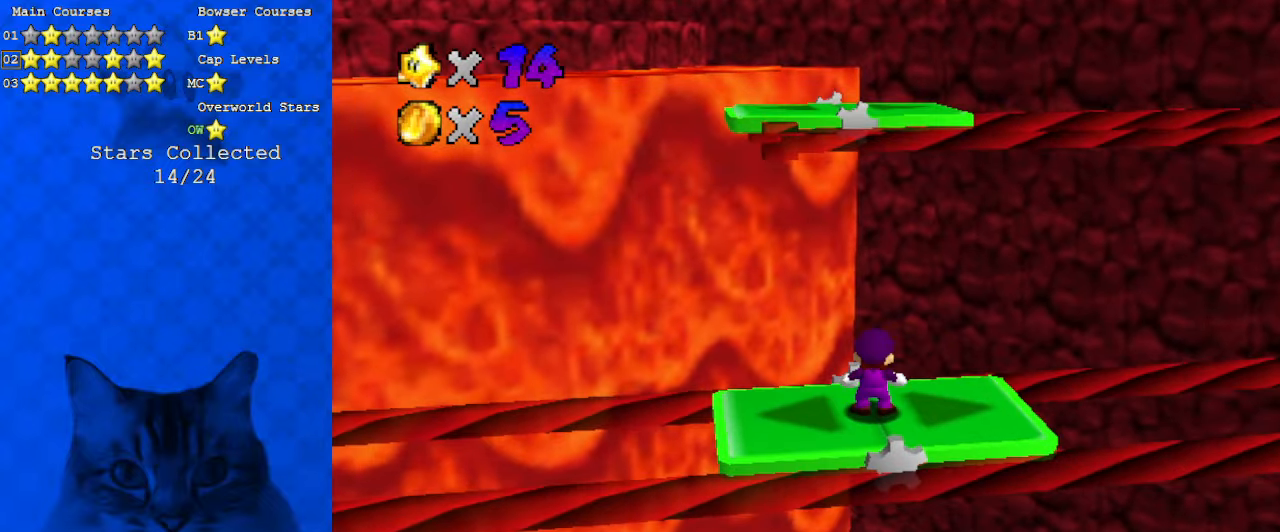
{"keys": ["right"], "events": []}
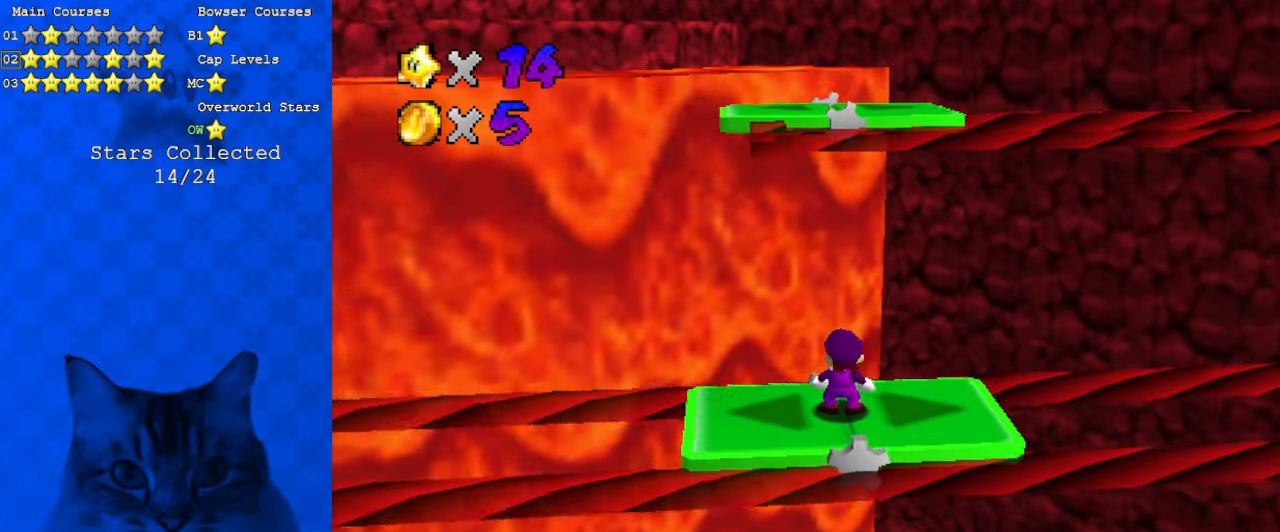
{"keys": [], "events": [[333, "right", "up"]]}
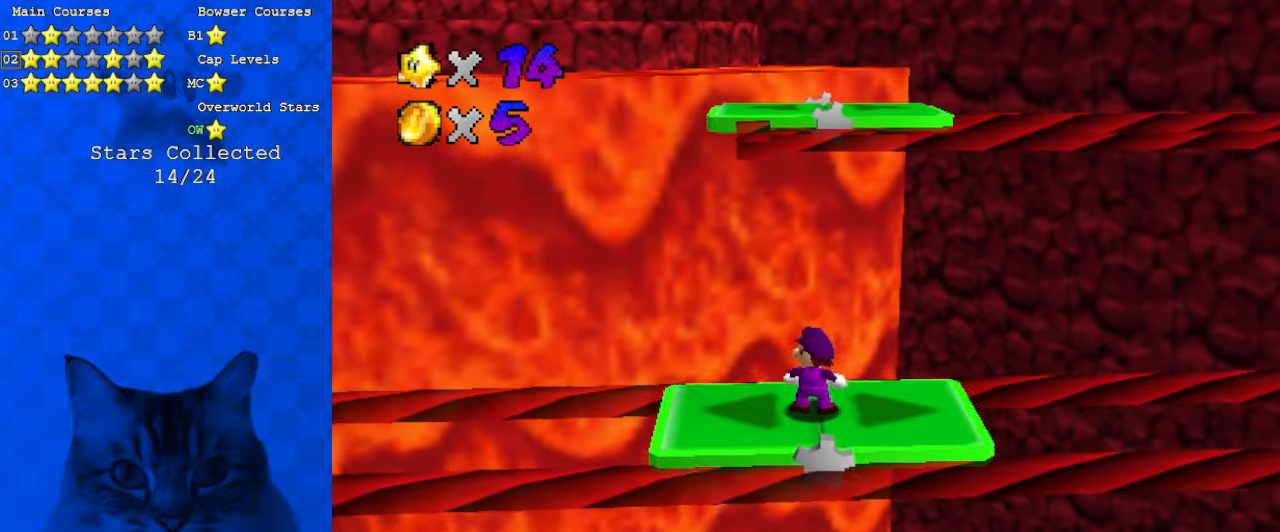
{"keys": ["shift"], "events": [[33, "up", "down"], [133, "up", "up"], [300, "shift", "down"], [400, "a", "down"], [466, "a", "up"]]}
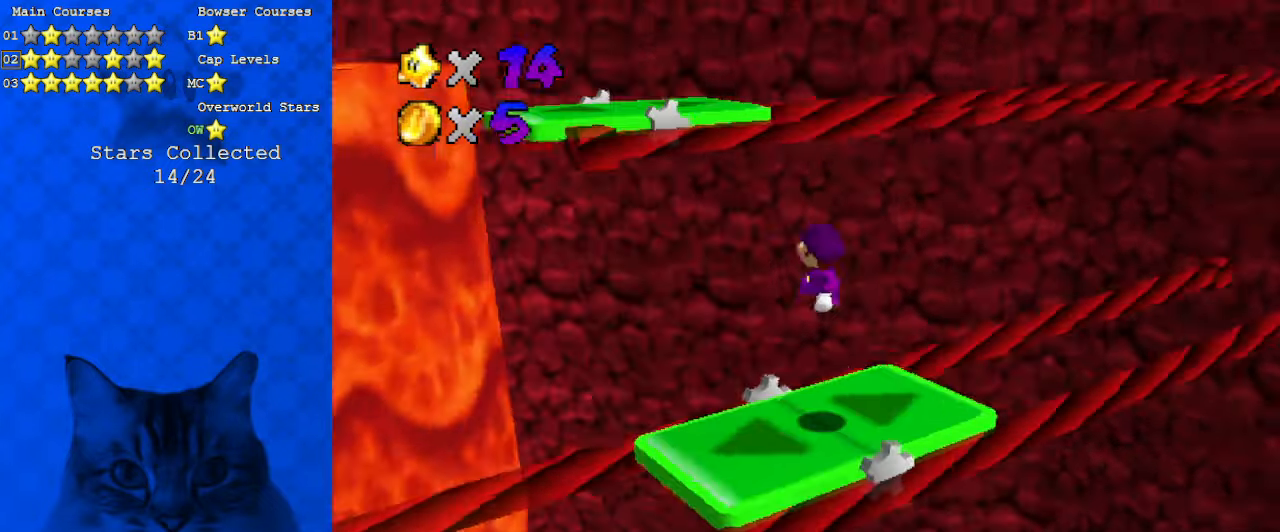
{"keys": [], "events": [[33, "a", "down"], [200, "a", "up"], [233, "ctrl", "down"], [333, "shift", "up"], [400, "ctrl", "up"]]}
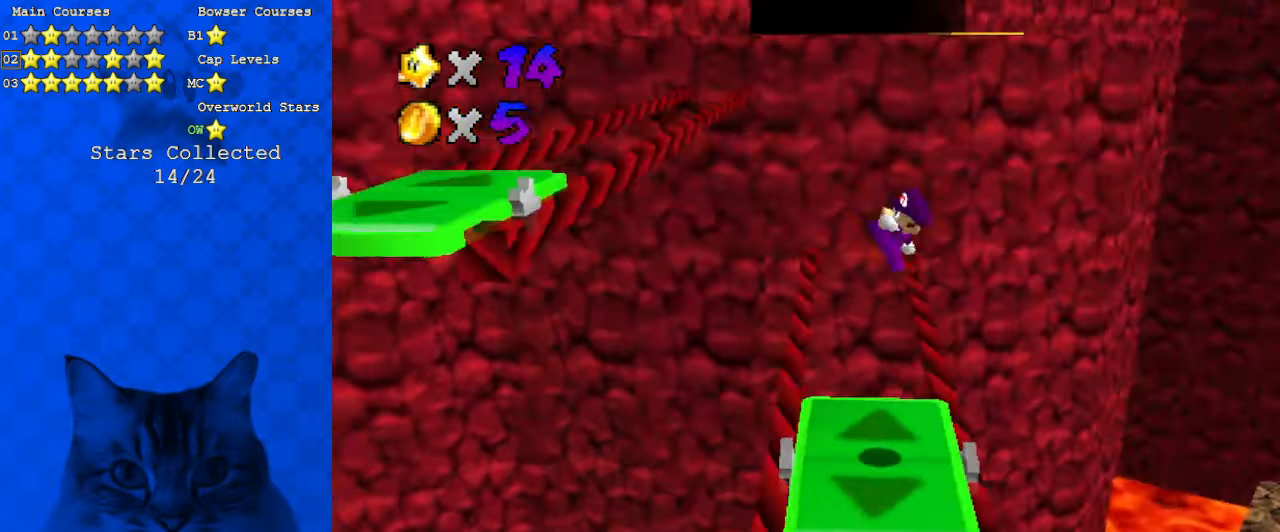
{"keys": ["right", "shift"], "events": [[133, "right", "down"], [366, "shift", "down"]]}
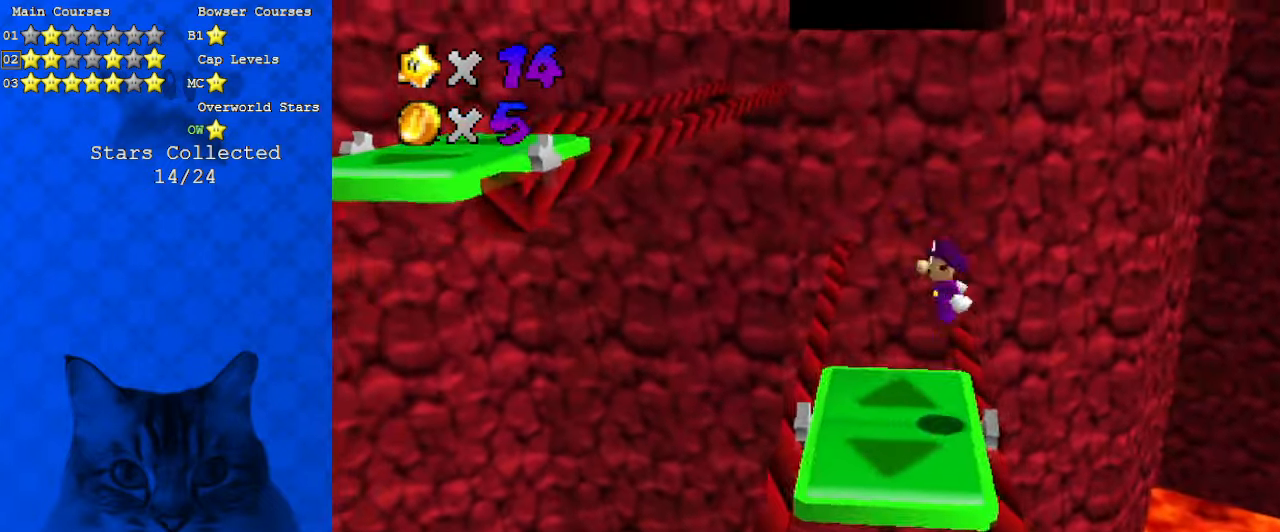
{"keys": ["left", "shift"], "events": [[200, "left", "down"], [233, "right", "up"]]}
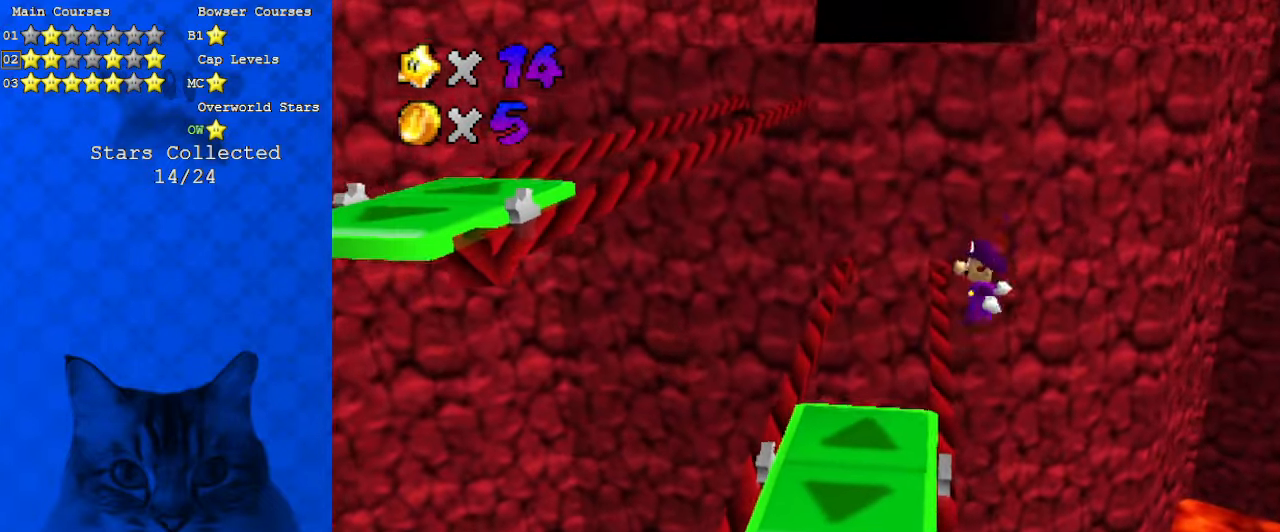
{"keys": ["left"], "events": [[66, "ctrl", "down"], [166, "ctrl", "up"], [166, "shift", "up"], [266, "left", "up"], [300, "left", "down"]]}
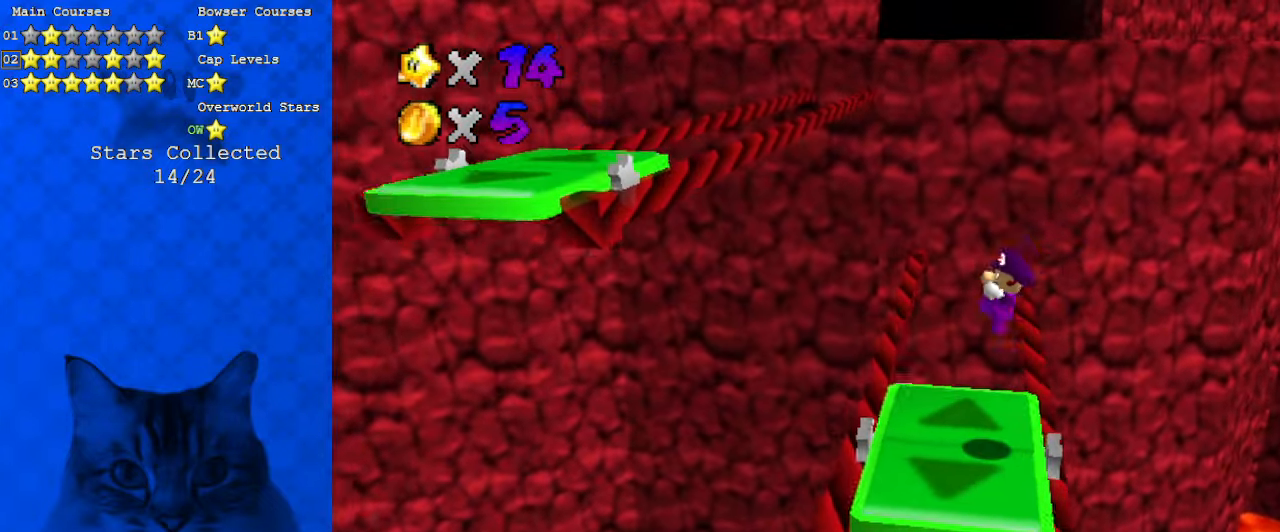
{"keys": ["left", "shift"], "events": [[233, "shift", "down"]]}
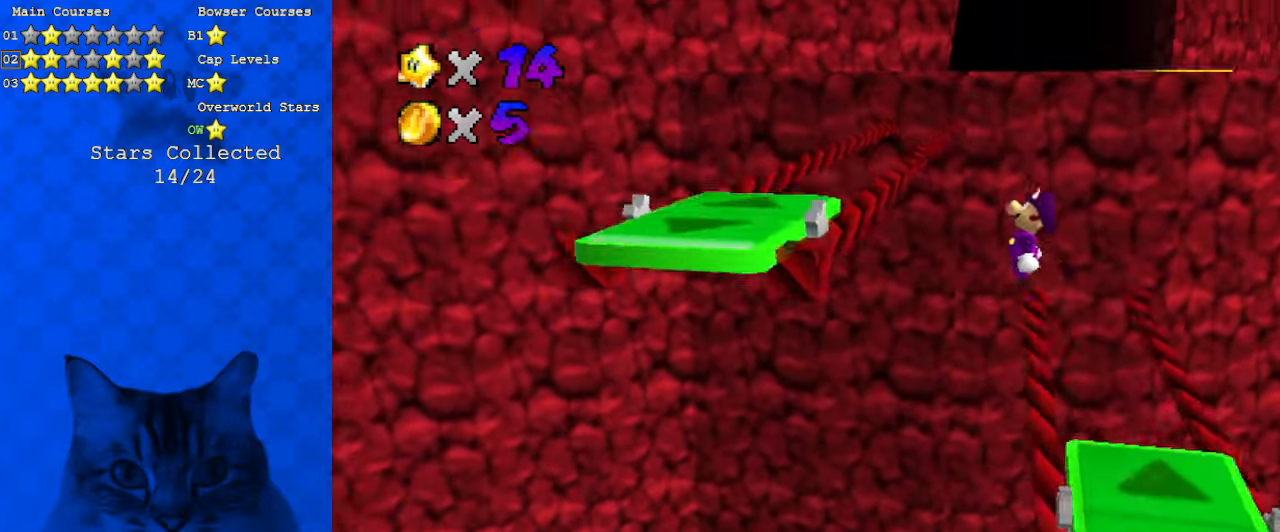
{"keys": ["ctrl", "right", "shift", "up"], "events": [[100, "right", "down"], [133, "left", "up"], [266, "ctrl", "down"], [266, "left", "down"], [266, "right", "up"], [366, "up", "down"], [466, "left", "up"], [500, "right", "down"]]}
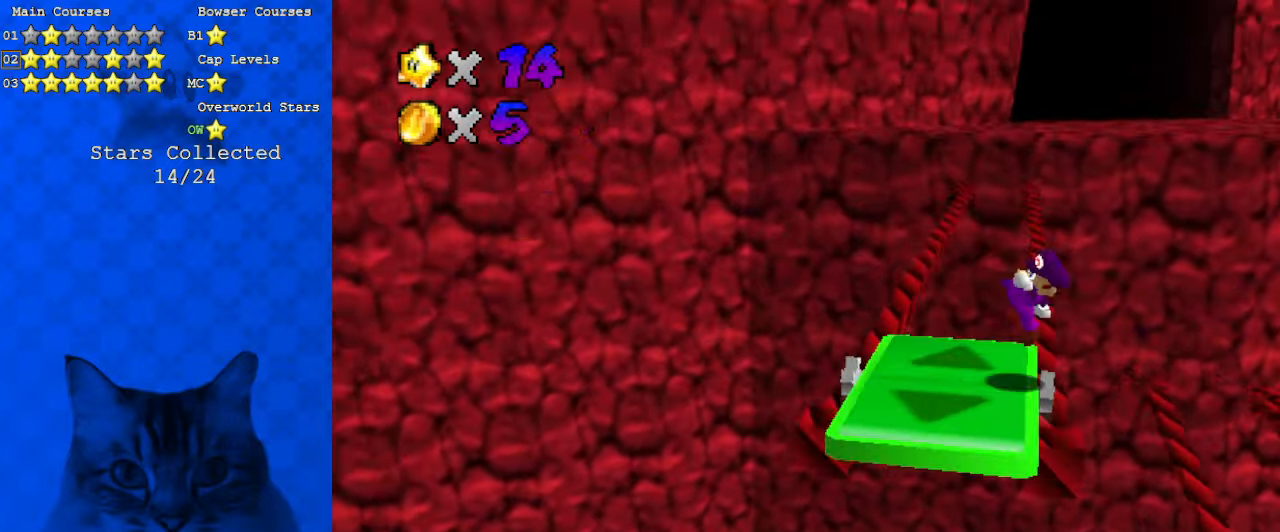
{"keys": [], "events": [[66, "ctrl", "up"], [100, "shift", "up"], [133, "right", "up"], [200, "up", "up"], [333, "up", "down"], [466, "up", "up"]]}